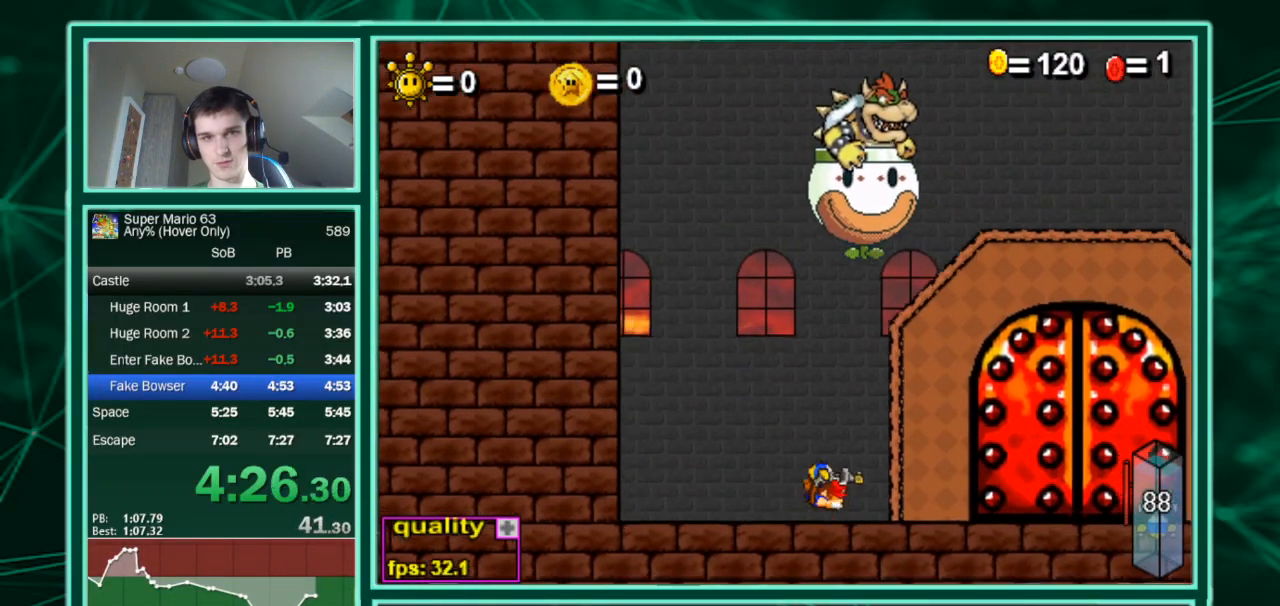
Gameplay with keyboard; each line is a JSON object with the keys held at the frame after it. "events" lists presses ("down") and releases ("up") of "c", "down", "equals", "left", "minus", "p", "right", "shift", "up", "x" and "z" between this image and that frame as [ms after this image, input, new state], when the widget could be followed in between. No other keys are recorded. Mouse input is not recorded.
{"keys": ["right", "up"], "events": [[67, "down", "up"], [167, "up", "up"], [333, "down", "down"], [433, "up", "down"], [467, "down", "up"]]}
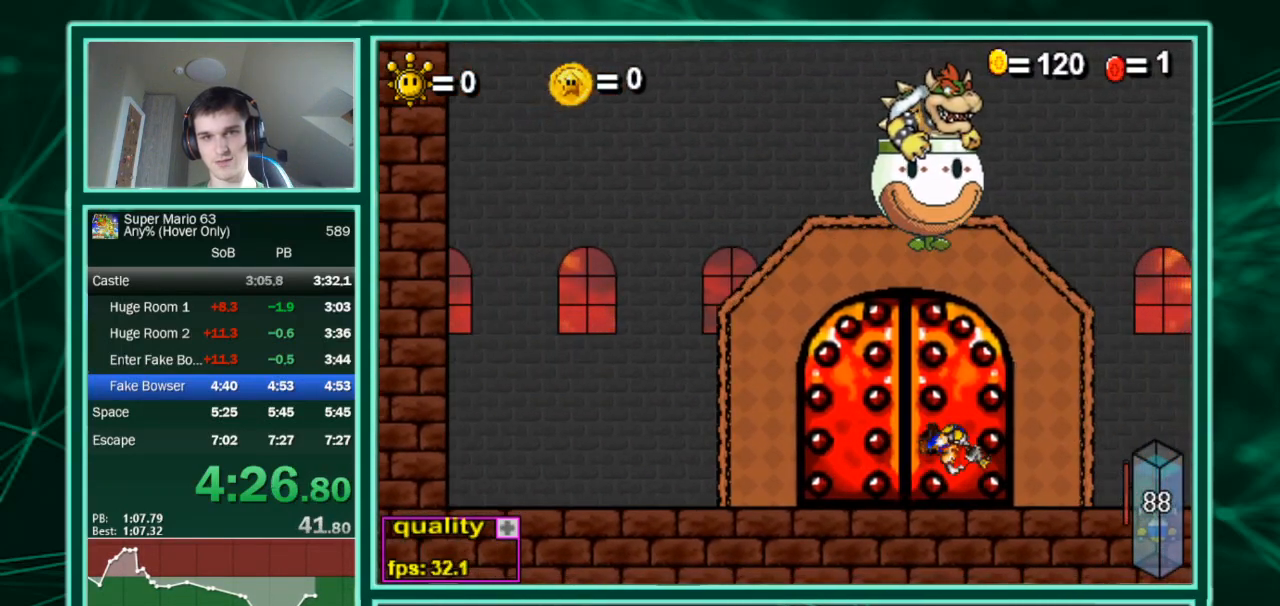
{"keys": ["left", "up"], "events": [[67, "up", "up"], [467, "right", "up"], [467, "up", "down"], [500, "left", "down"]]}
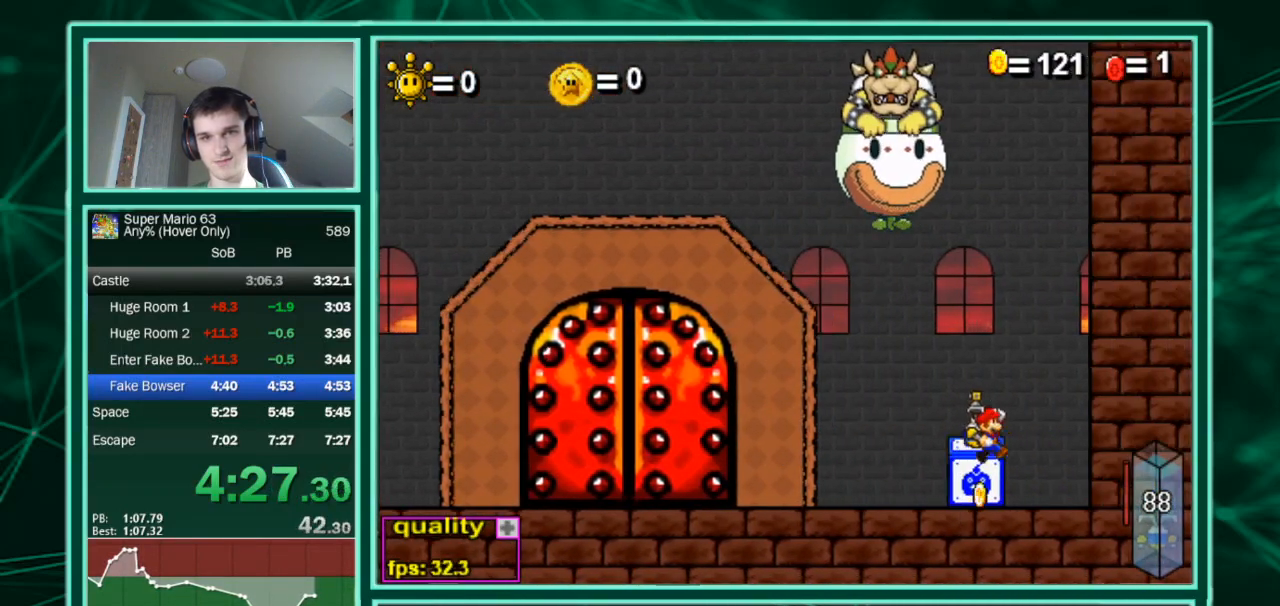
{"keys": ["left"], "events": [[33, "up", "up"]]}
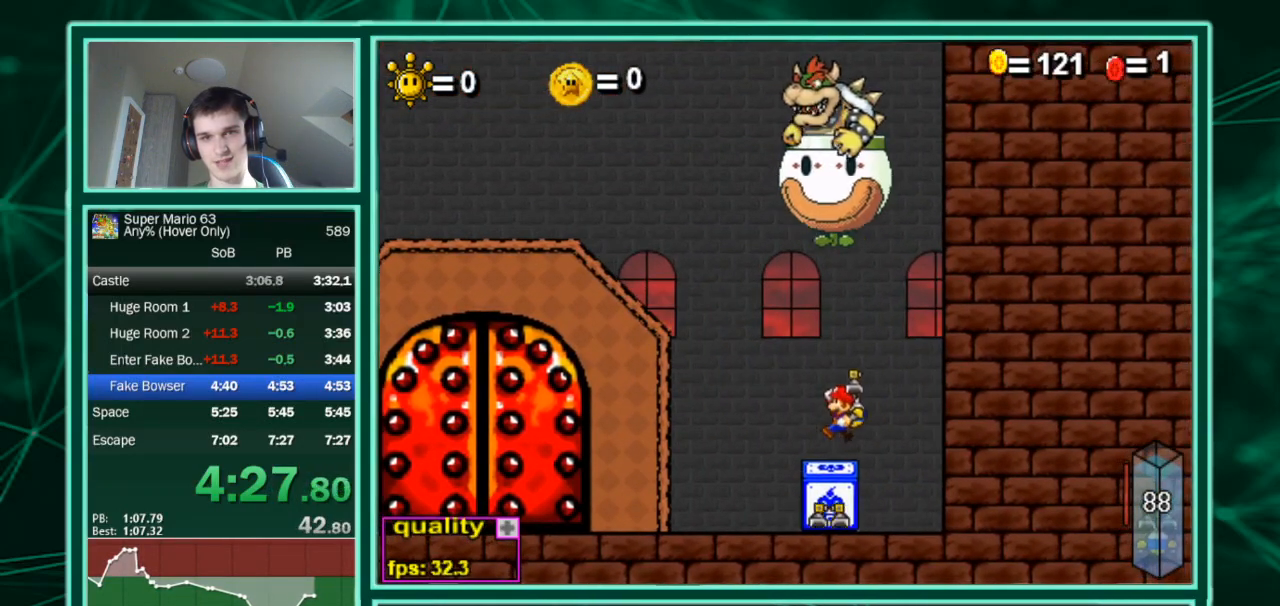
{"keys": ["down", "right", "up"], "events": [[100, "left", "up"], [100, "right", "down"], [433, "down", "down"], [467, "up", "down"]]}
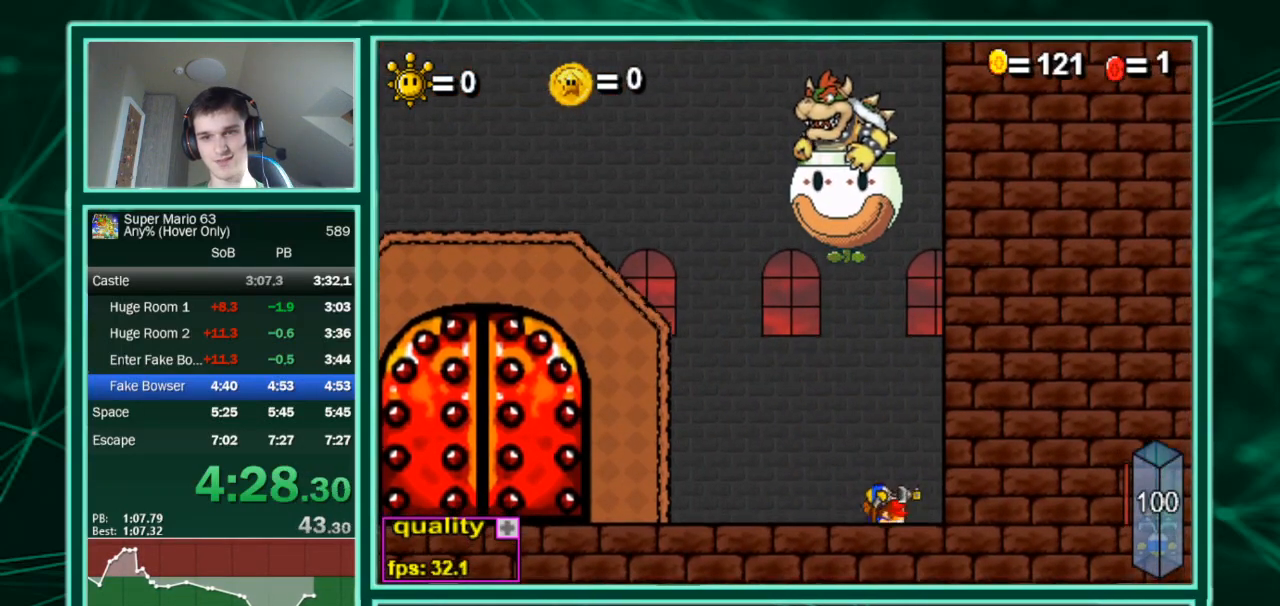
{"keys": ["left"], "events": [[33, "down", "up"], [133, "right", "up"], [133, "up", "up"], [200, "left", "down"]]}
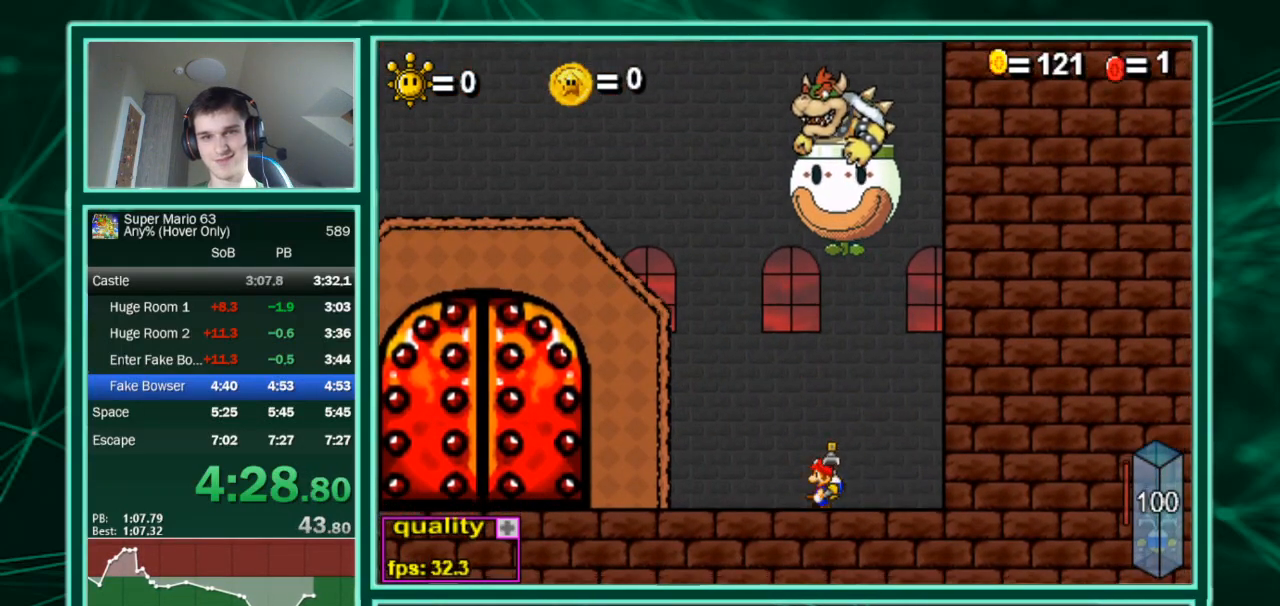
{"keys": [], "events": [[100, "left", "up"], [333, "c", "down"], [467, "c", "up"]]}
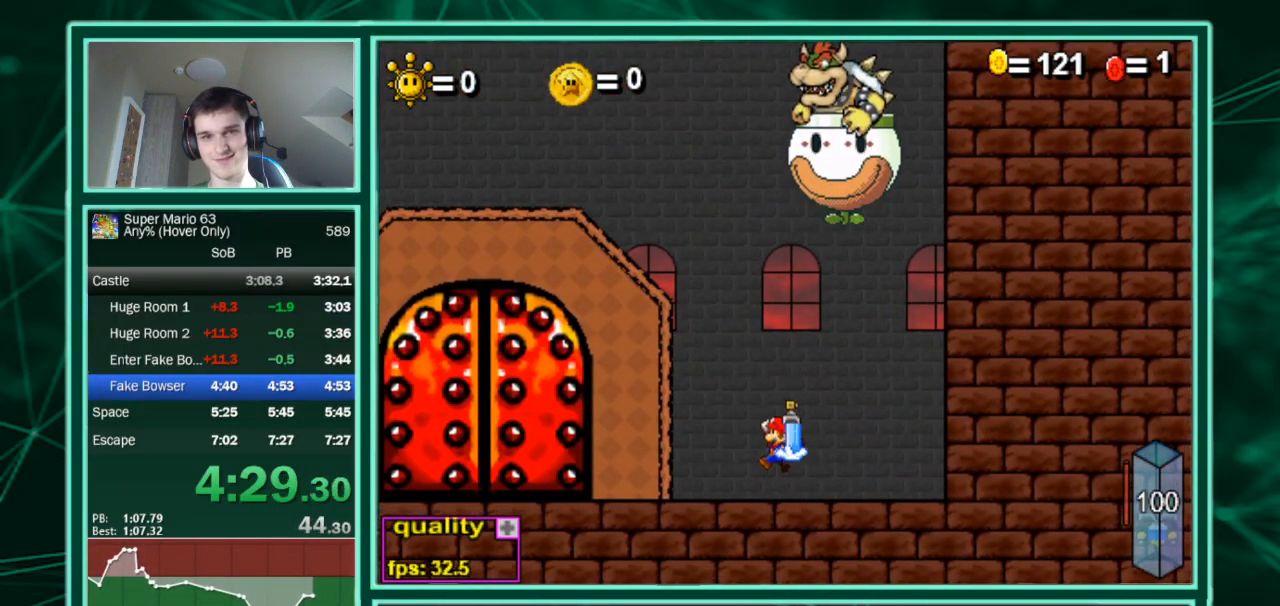
{"keys": ["down", "left", "up"], "events": [[67, "c", "down"], [167, "c", "up"], [233, "c", "down"], [300, "left", "down"], [400, "c", "up"], [433, "down", "down"], [467, "up", "down"]]}
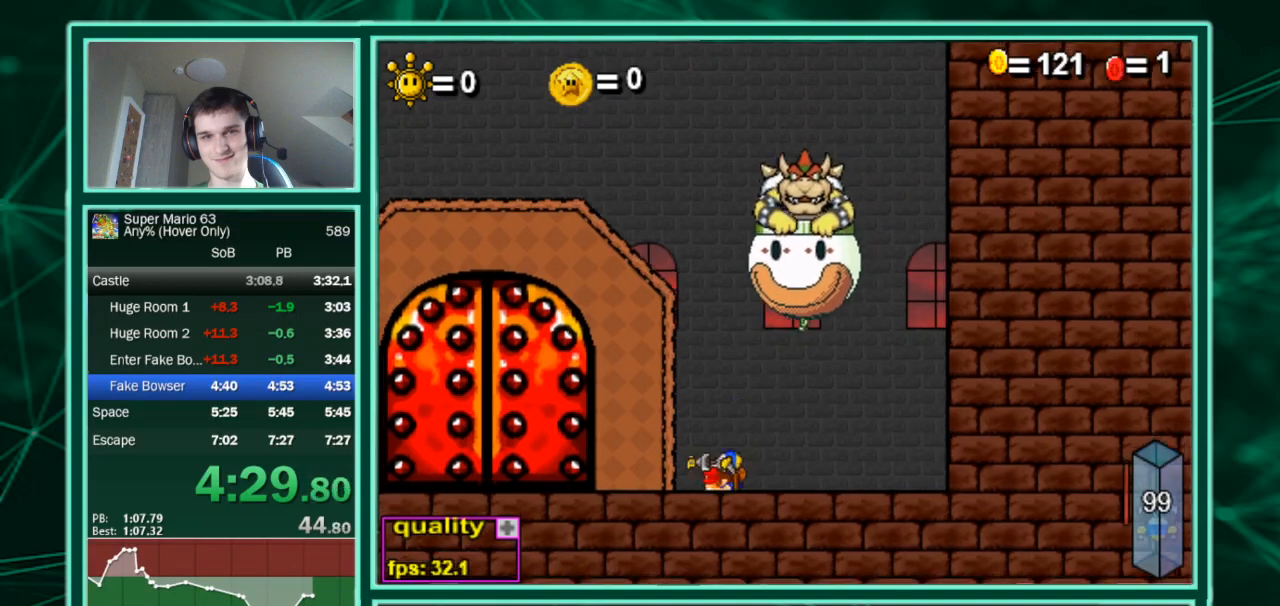
{"keys": ["down", "left", "up"], "events": [[167, "down", "up"], [167, "up", "up"], [300, "down", "down"], [367, "up", "down"]]}
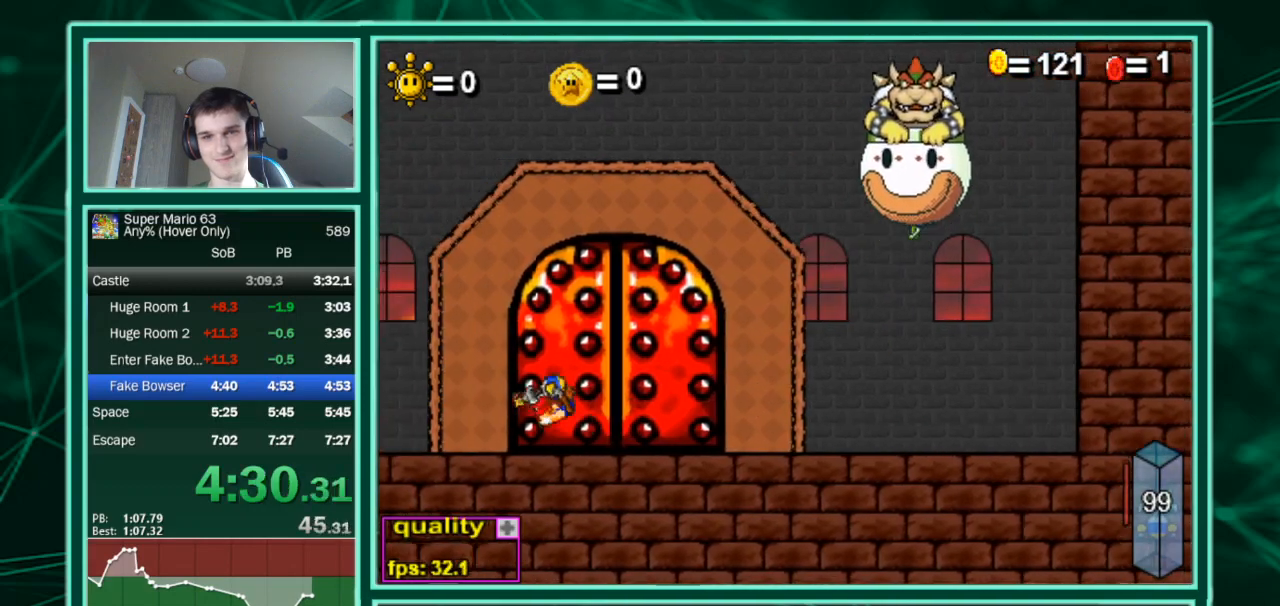
{"keys": ["right"], "events": [[33, "down", "up"], [33, "up", "up"], [267, "down", "down"], [333, "up", "down"], [367, "down", "up"], [367, "left", "up"], [433, "up", "up"], [467, "right", "down"]]}
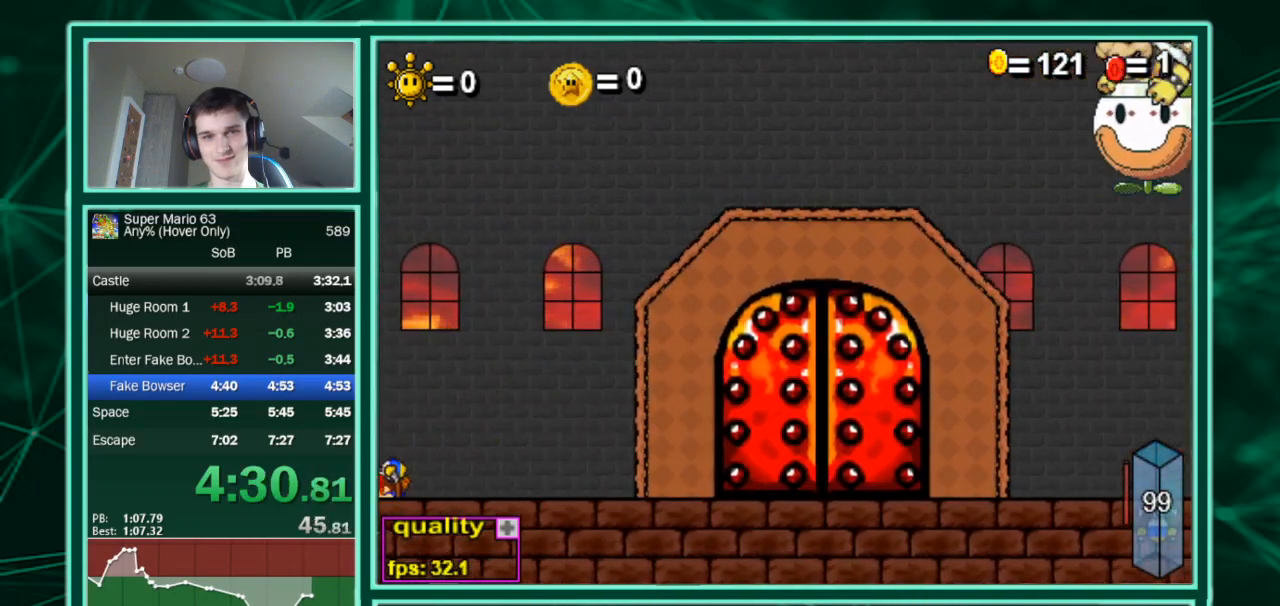
{"keys": ["right", "up"], "events": [[300, "down", "down"], [333, "up", "down"], [433, "down", "up"]]}
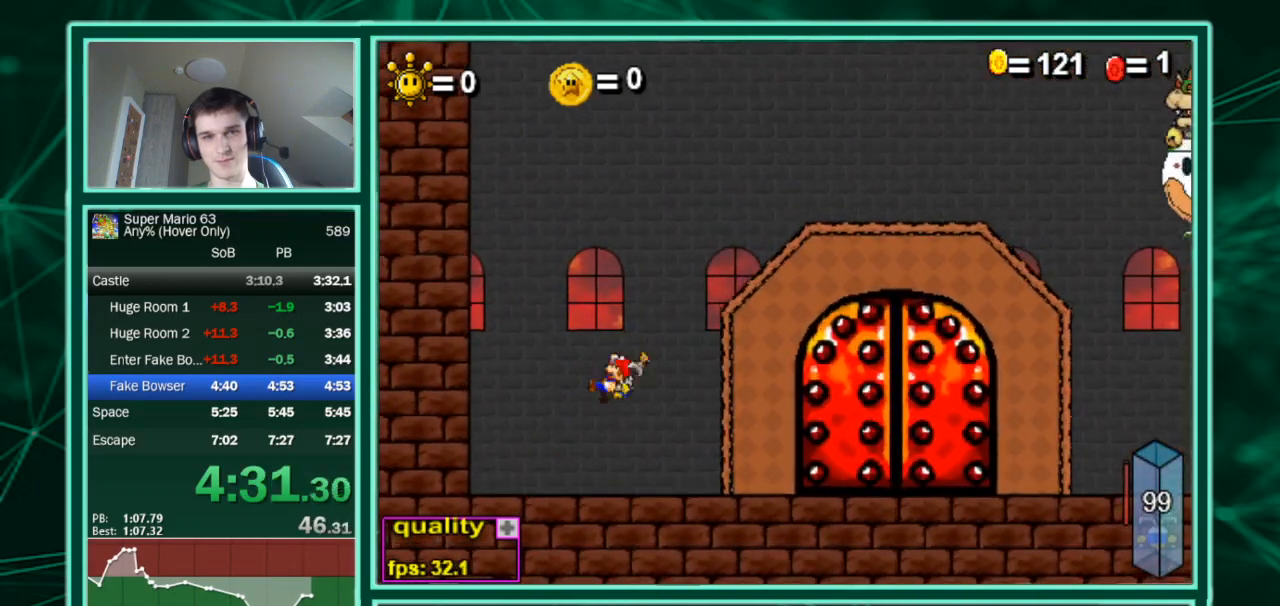
{"keys": ["right"], "events": [[133, "up", "up"]]}
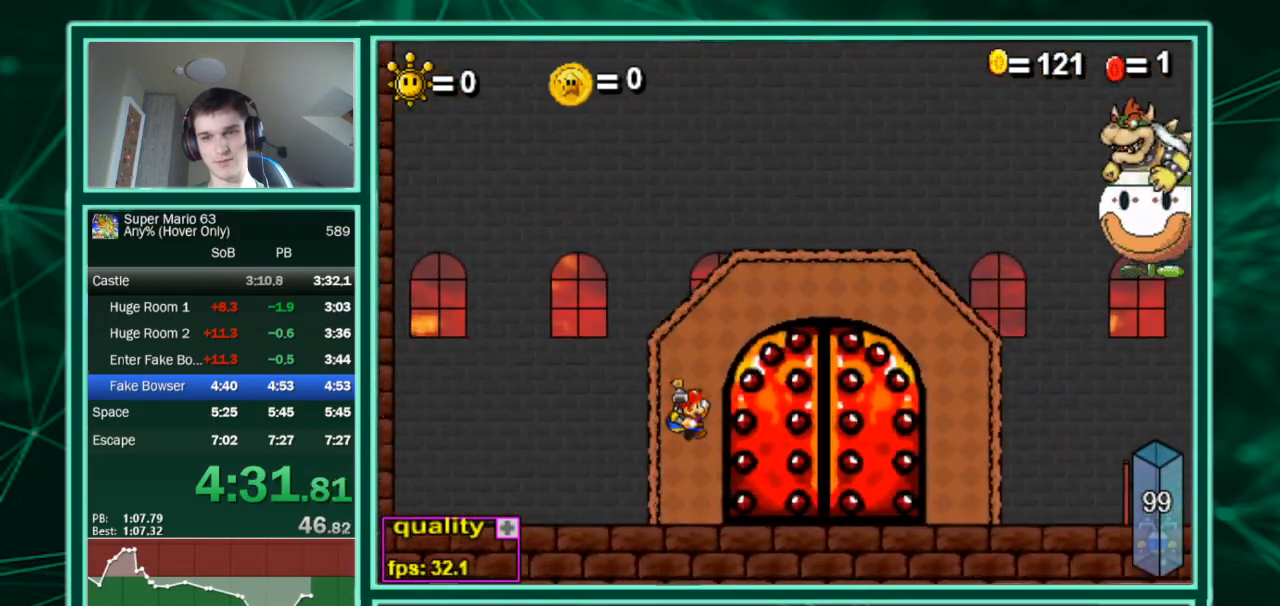
{"keys": ["right"], "events": [[133, "down", "down"], [200, "up", "down"], [333, "down", "up"], [367, "up", "up"]]}
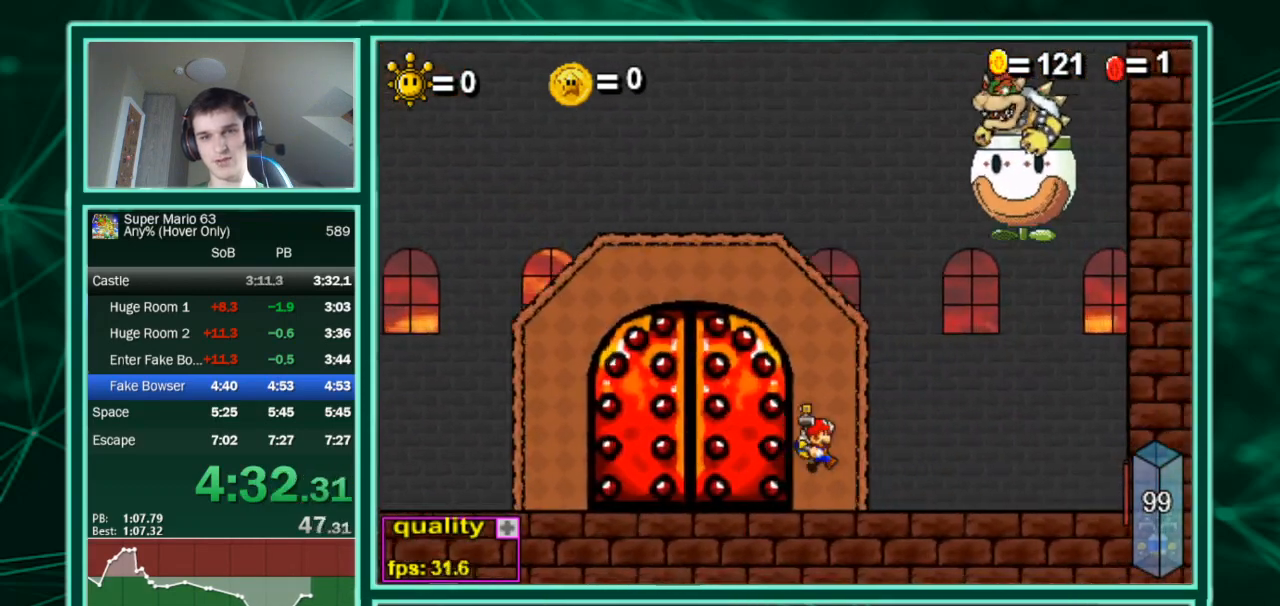
{"keys": [], "events": [[67, "down", "down"], [100, "up", "down"], [233, "down", "up"], [300, "up", "up"], [433, "right", "up"]]}
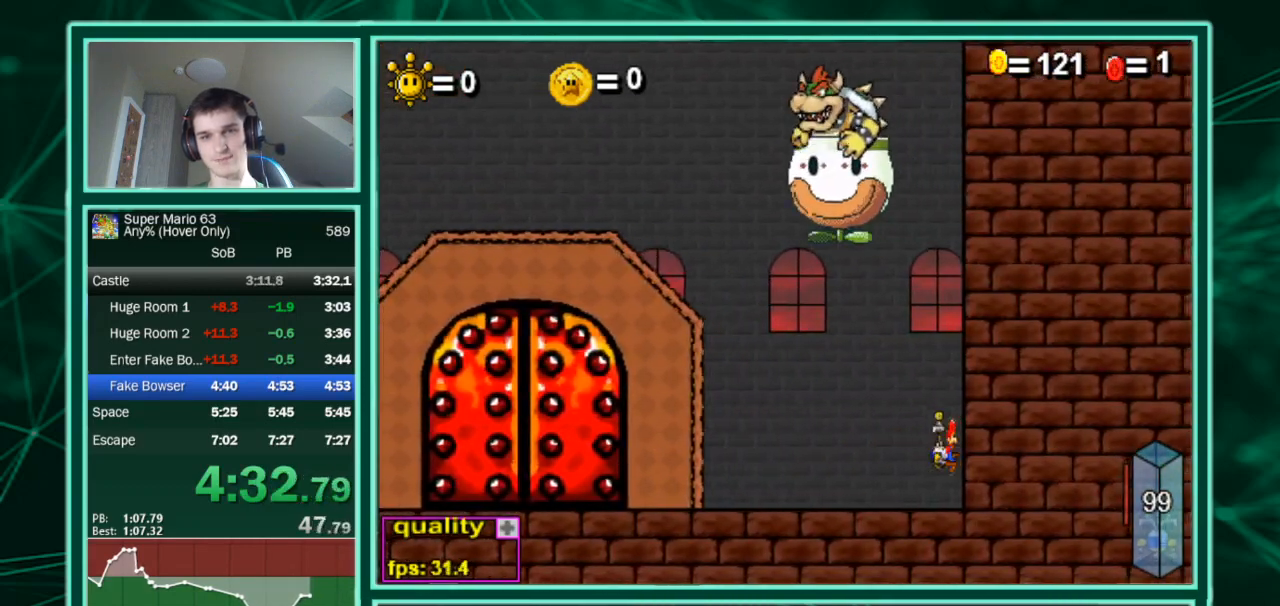
{"keys": ["right"], "events": [[367, "right", "down"]]}
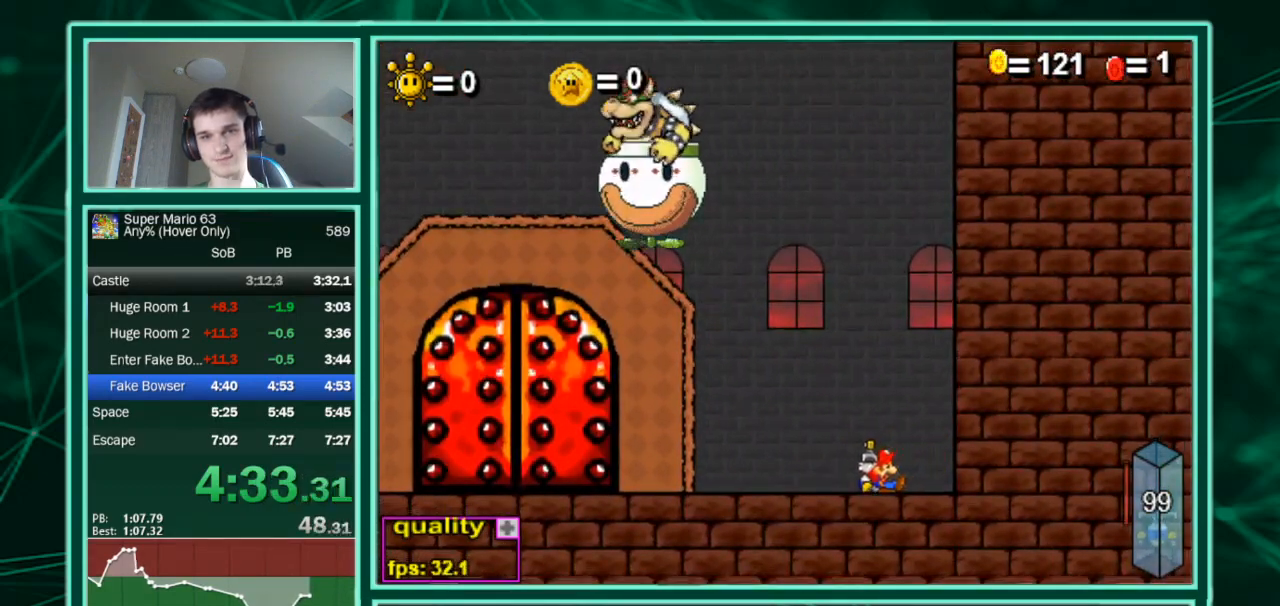
{"keys": ["right"], "events": []}
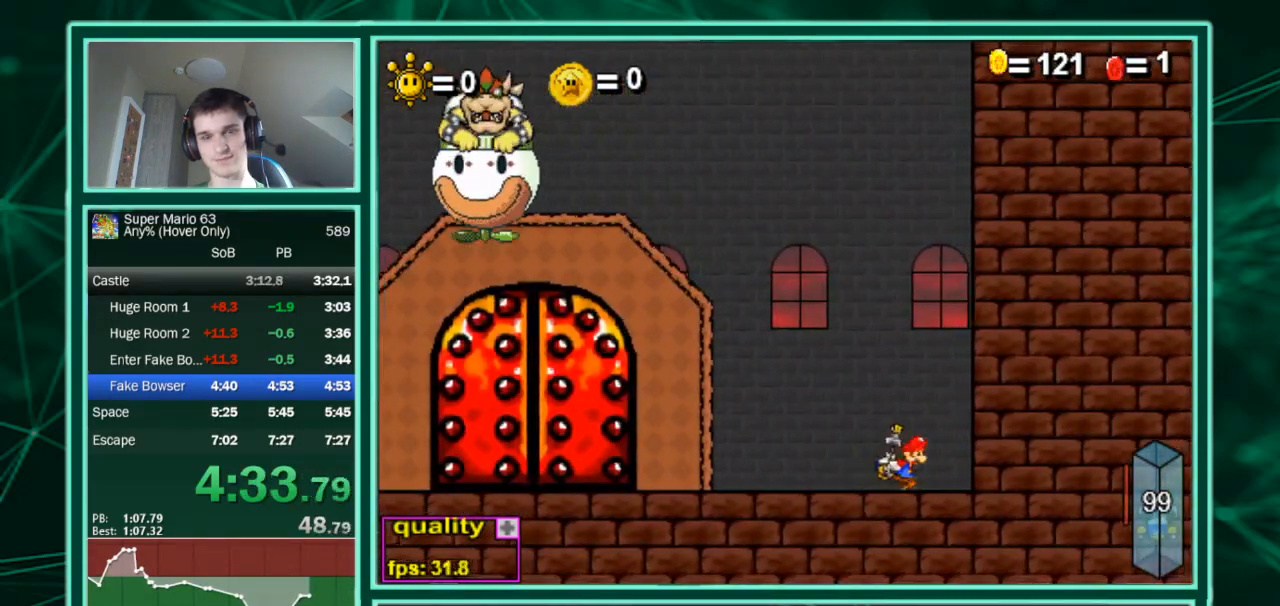
{"keys": [], "events": [[200, "left", "down"], [200, "right", "up"], [300, "left", "up"]]}
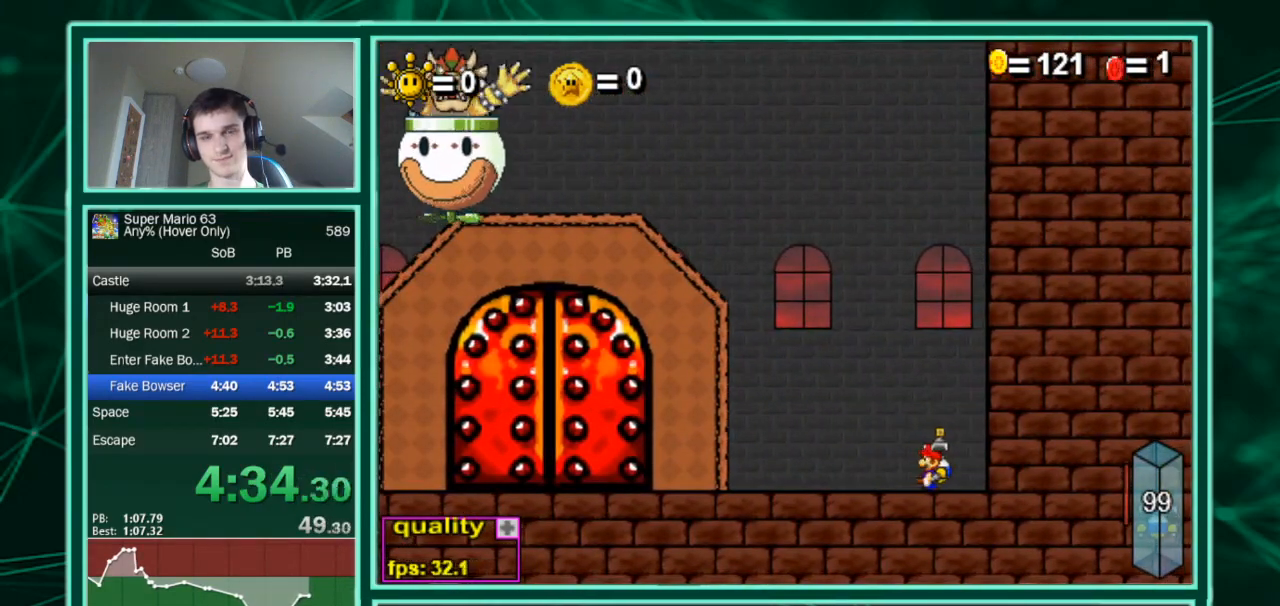
{"keys": [], "events": [[67, "right", "down"], [267, "right", "up"]]}
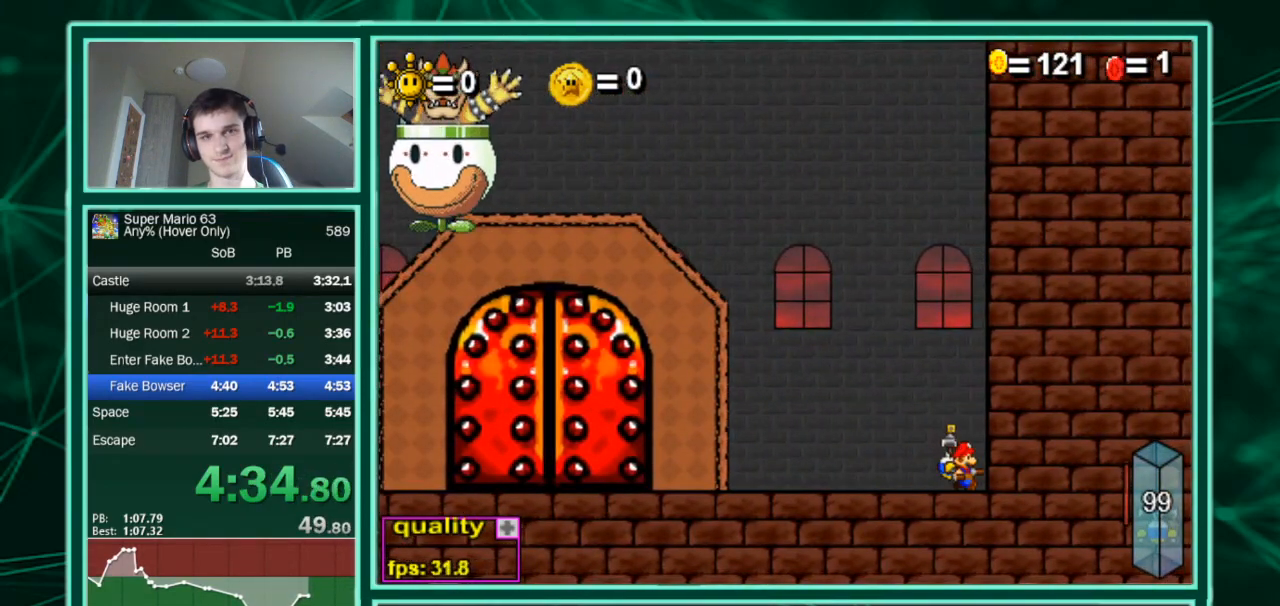
{"keys": [], "events": [[267, "up", "down"], [367, "up", "up"]]}
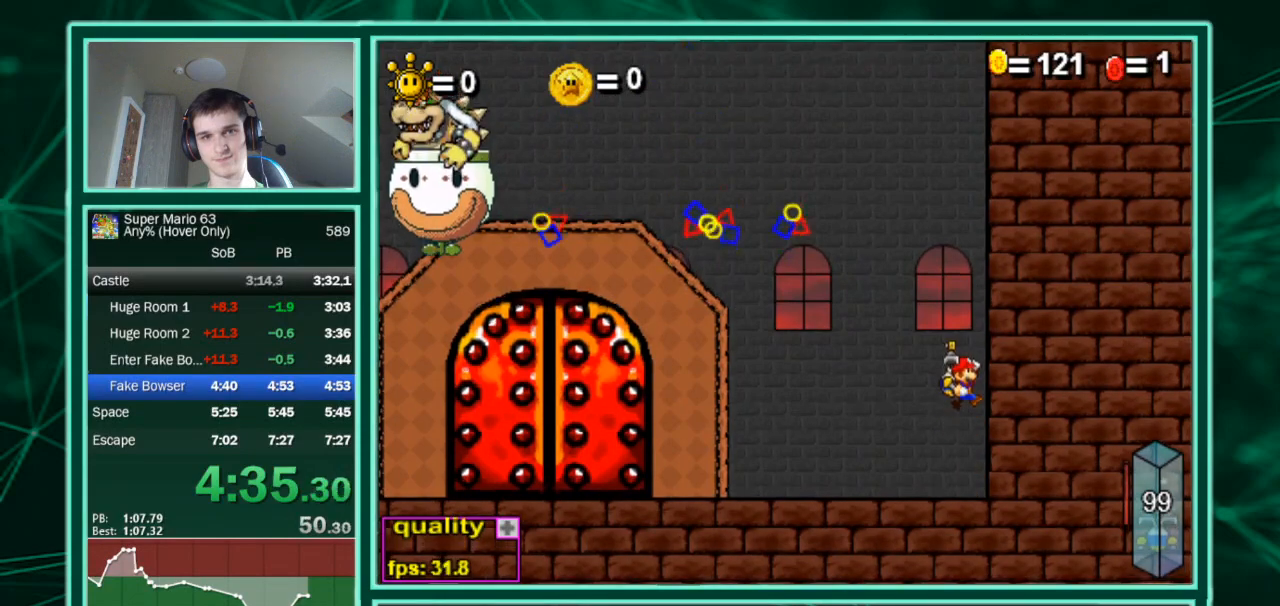
{"keys": ["c", "down", "left"], "events": [[167, "right", "down"], [300, "right", "up"], [333, "left", "down"], [467, "c", "down"], [467, "down", "down"]]}
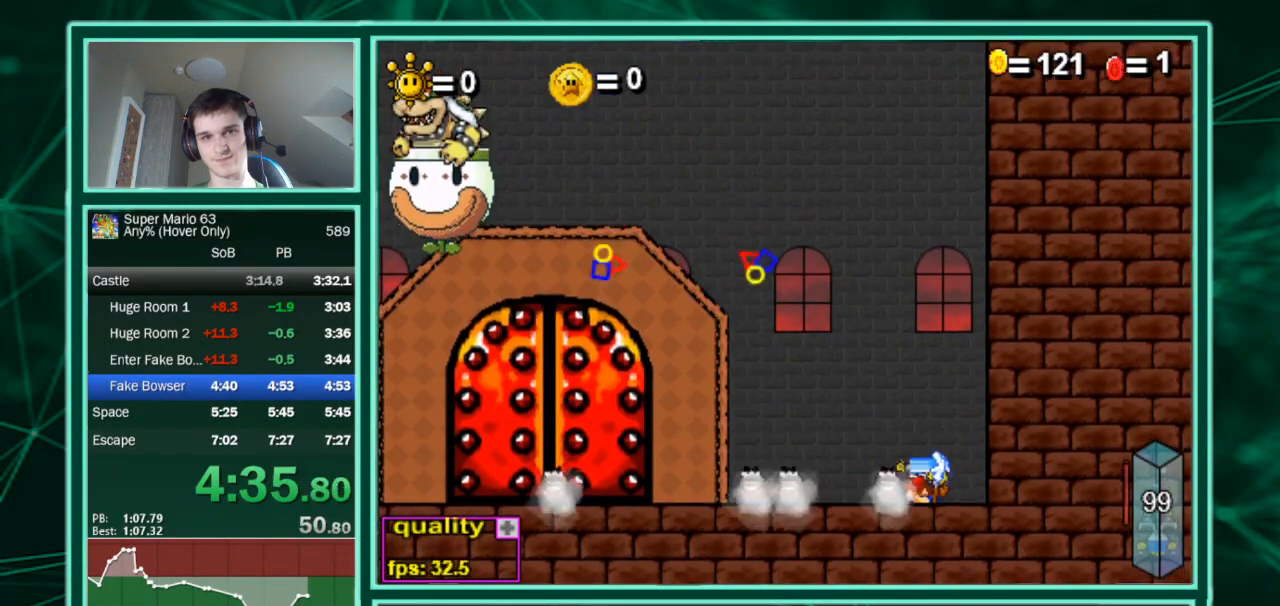
{"keys": ["c", "down", "left"], "events": []}
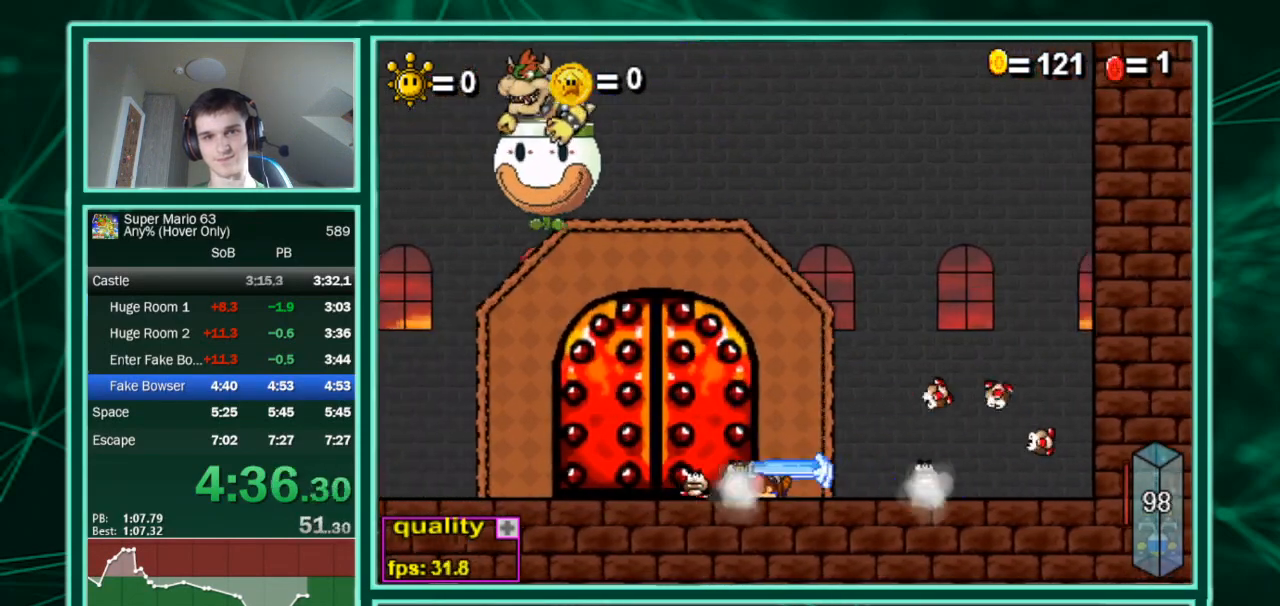
{"keys": ["c", "down", "left"], "events": []}
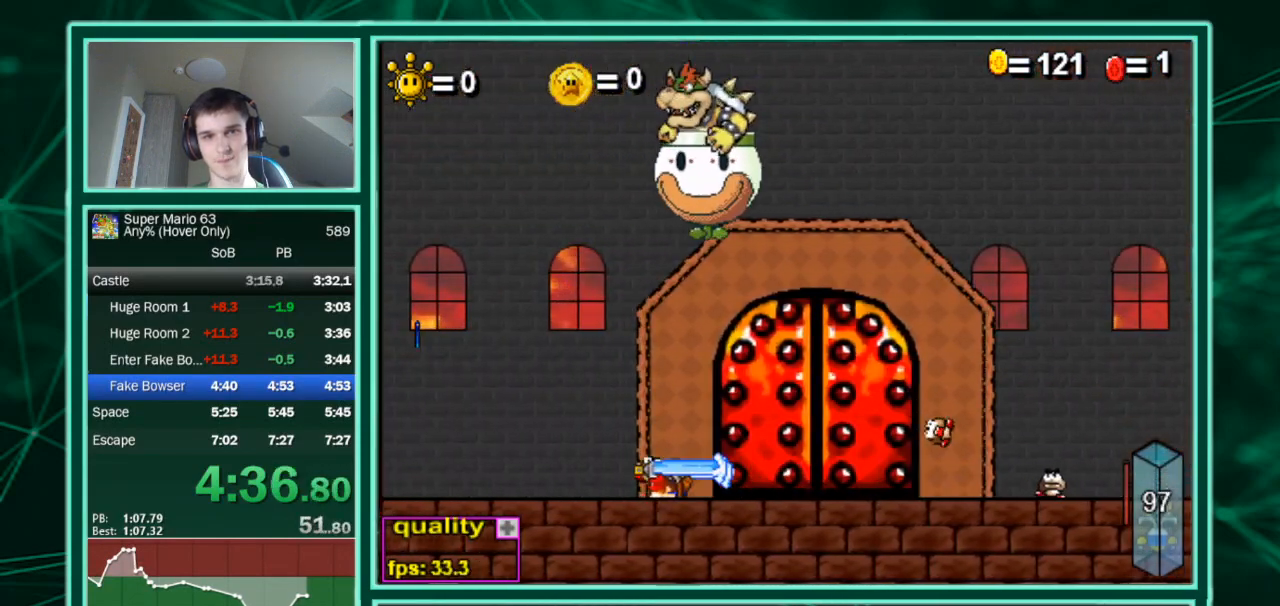
{"keys": ["right"], "events": [[233, "down", "up"], [333, "up", "down"], [433, "c", "up"], [433, "left", "up"], [467, "right", "down"], [467, "up", "up"]]}
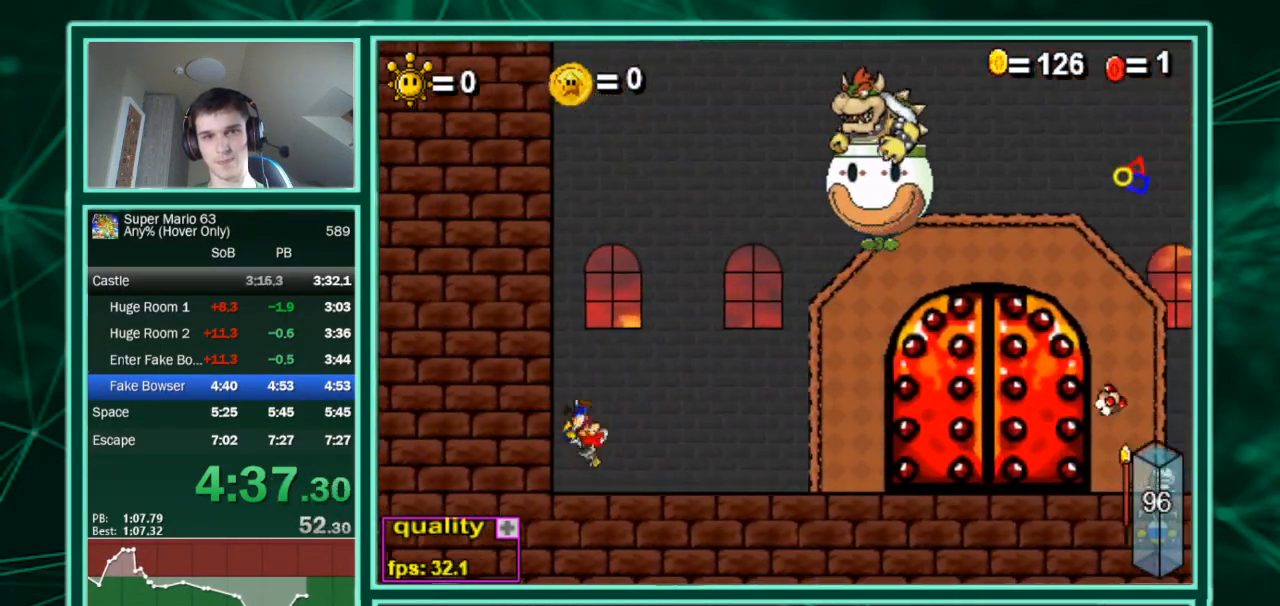
{"keys": ["right"], "events": []}
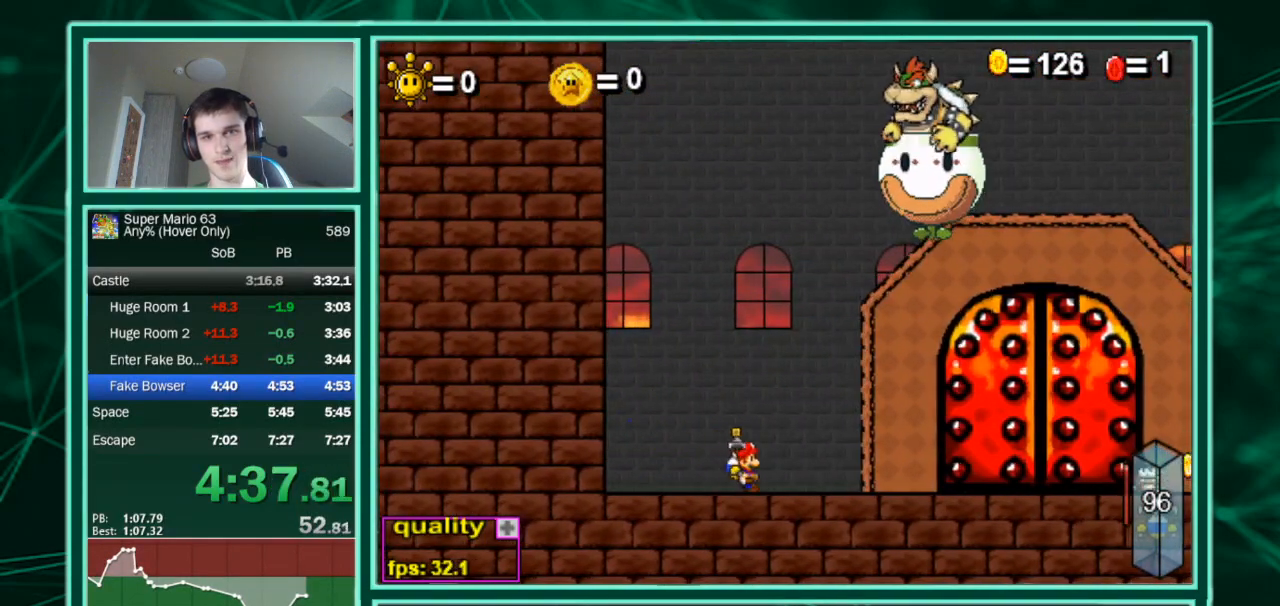
{"keys": ["right"], "events": []}
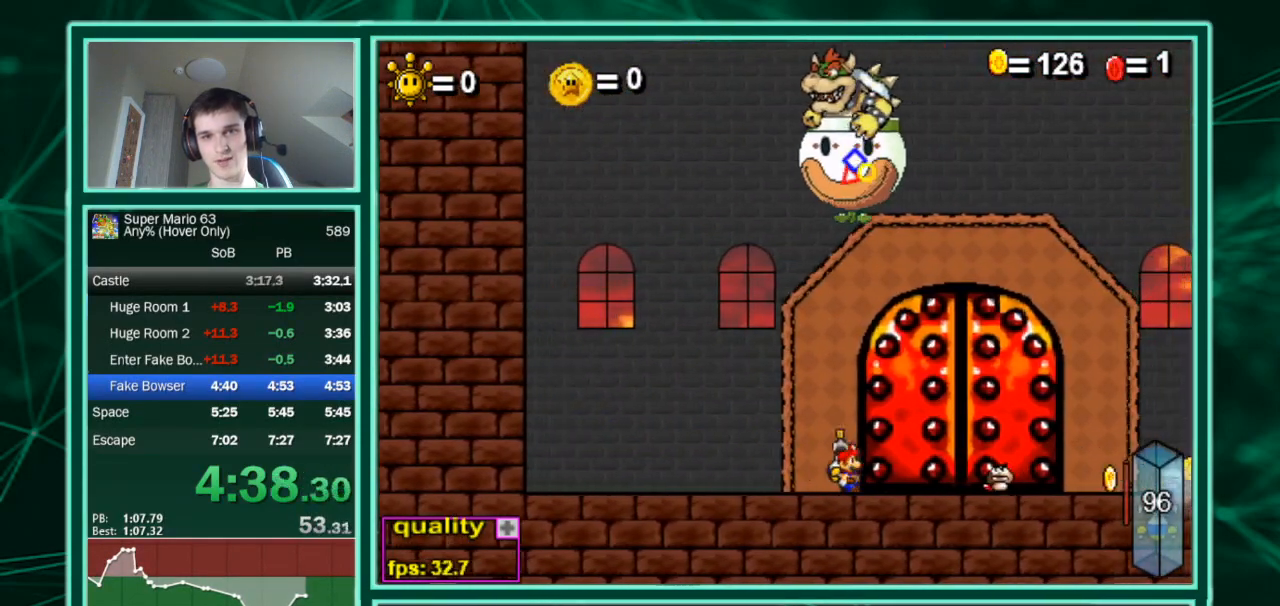
{"keys": ["left"], "events": [[200, "x", "down"], [300, "right", "up"], [333, "left", "down"], [333, "x", "up"]]}
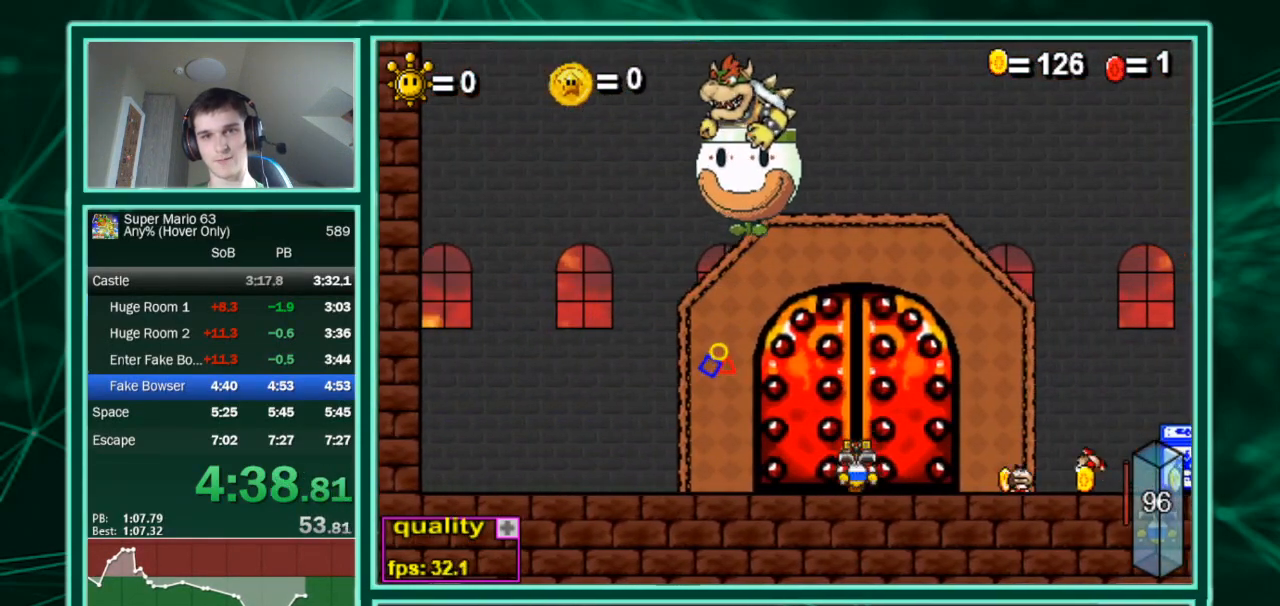
{"keys": ["left"], "events": []}
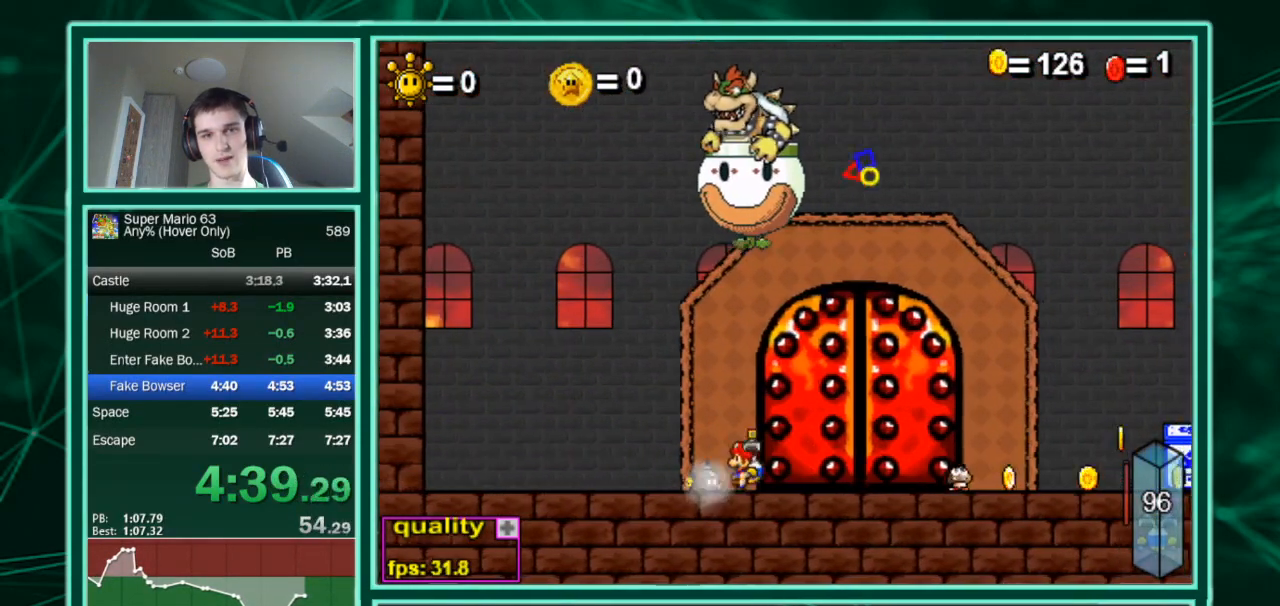
{"keys": ["right"], "events": [[33, "x", "down"], [133, "x", "up"], [200, "left", "up"], [200, "right", "down"]]}
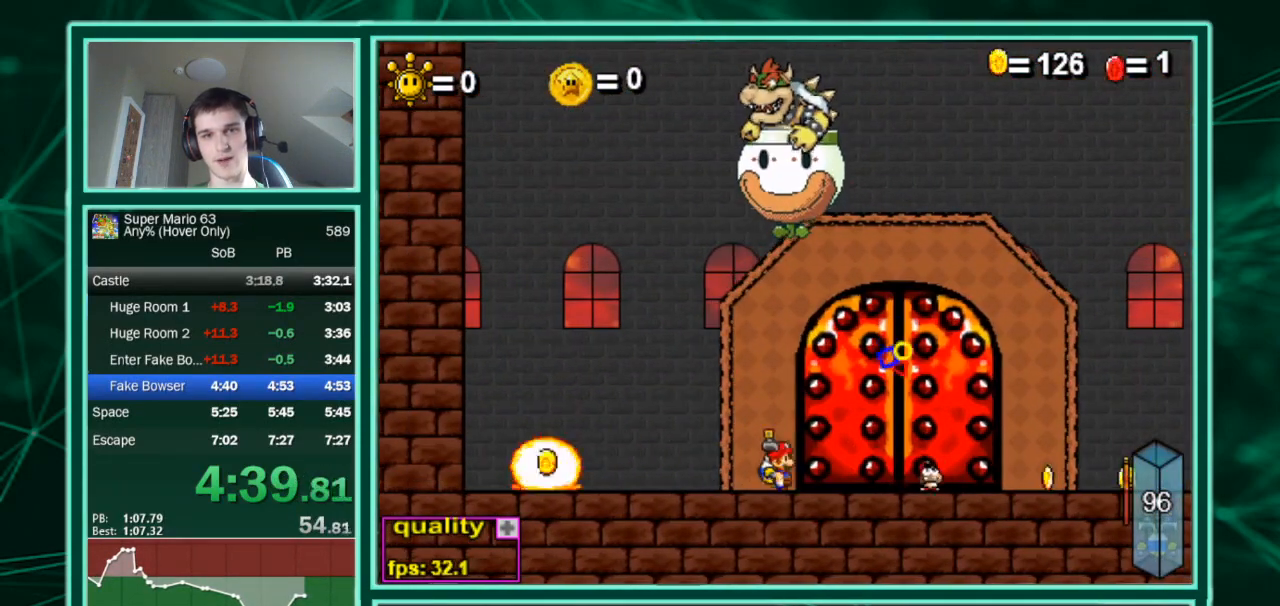
{"keys": ["left"], "events": [[300, "x", "down"], [400, "left", "down"], [400, "right", "up"], [433, "x", "up"]]}
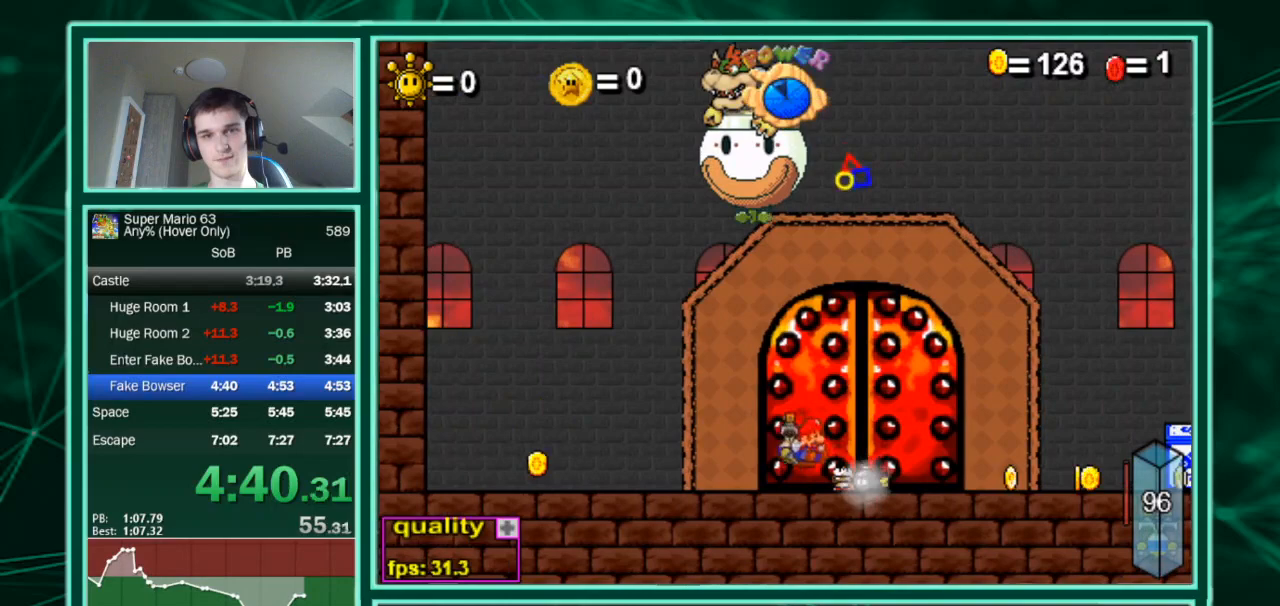
{"keys": ["right"], "events": [[367, "left", "up"], [367, "right", "down"]]}